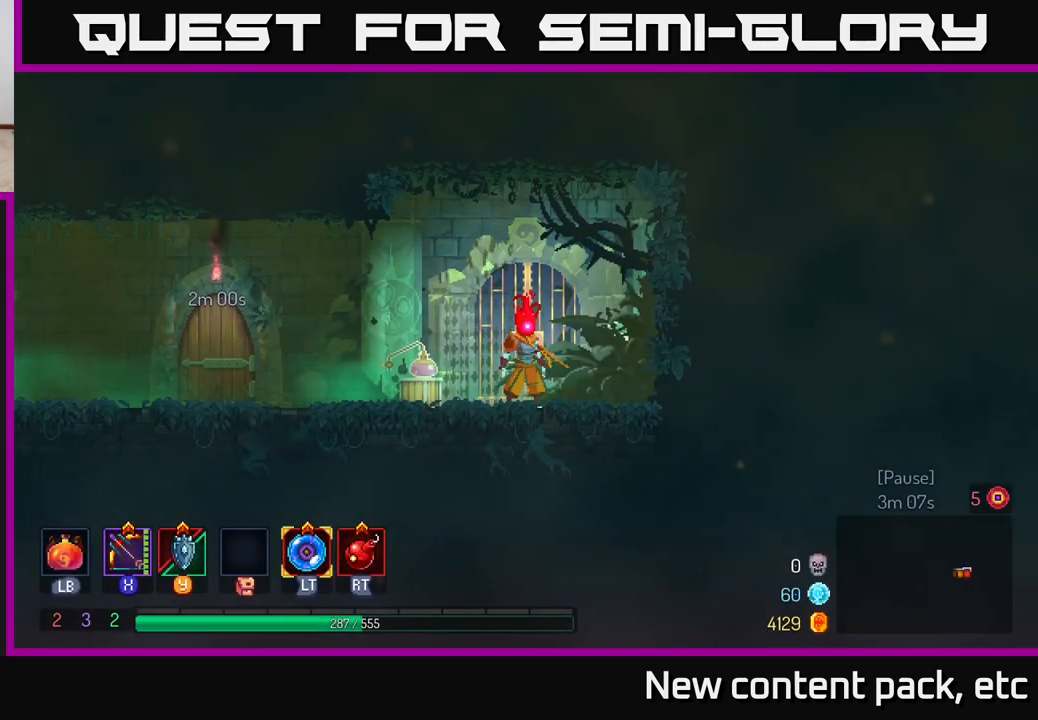
Gameplay with a controller (Xbox layout); each line is a JSON object with the inputs held at the frame after it. "events" lists button and stick changes between this image and that frame as [ms after this image, input, new state], when the widget could be followed in between.
{"buttons": [], "left_stick": "left", "right_stick": "center", "events": [[400, "left_stick", "left"]]}
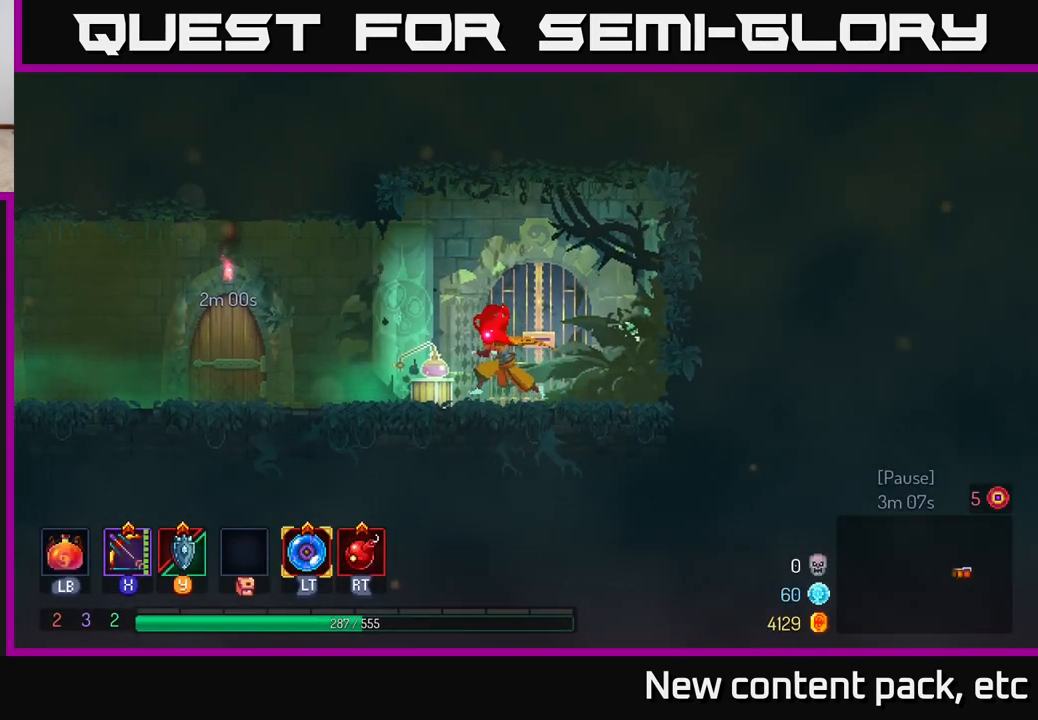
{"buttons": [], "left_stick": "left", "right_stick": "center", "events": []}
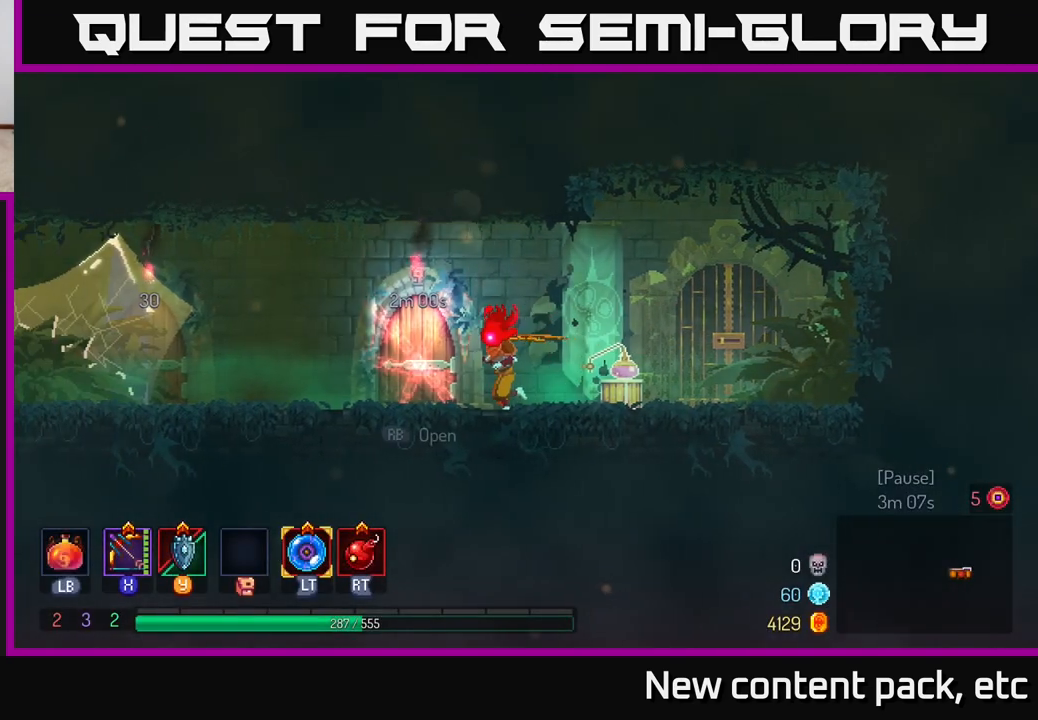
{"buttons": [], "left_stick": "left", "right_stick": "center", "events": []}
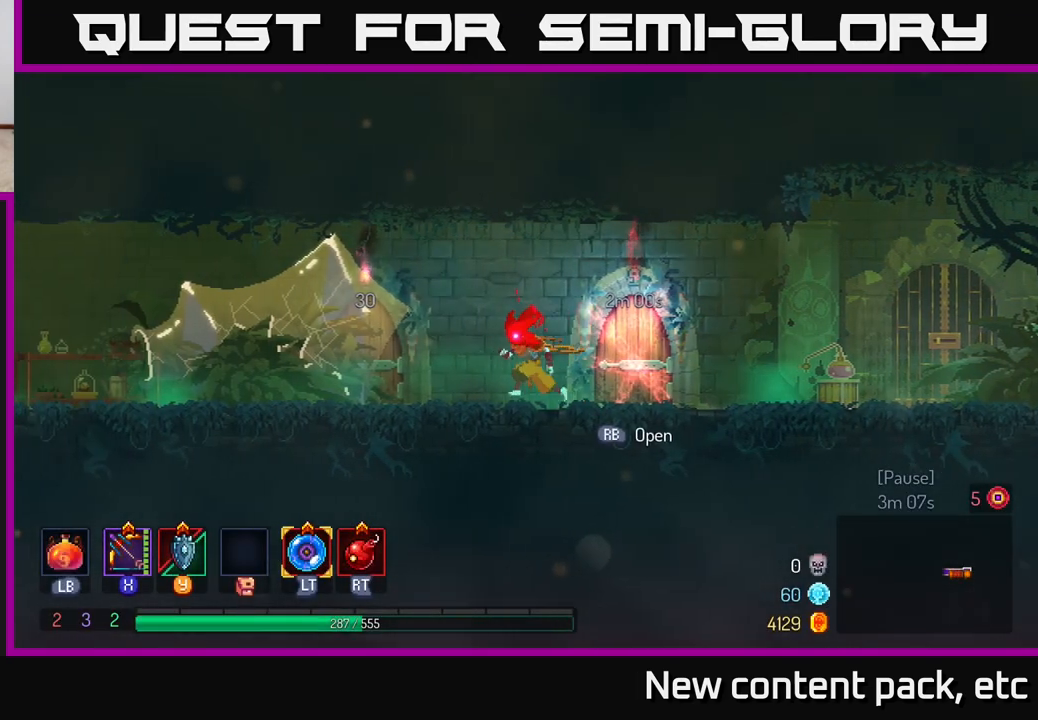
{"buttons": [], "left_stick": "left", "right_stick": "center", "events": [[133, "B", "down"], [367, "B", "up"]]}
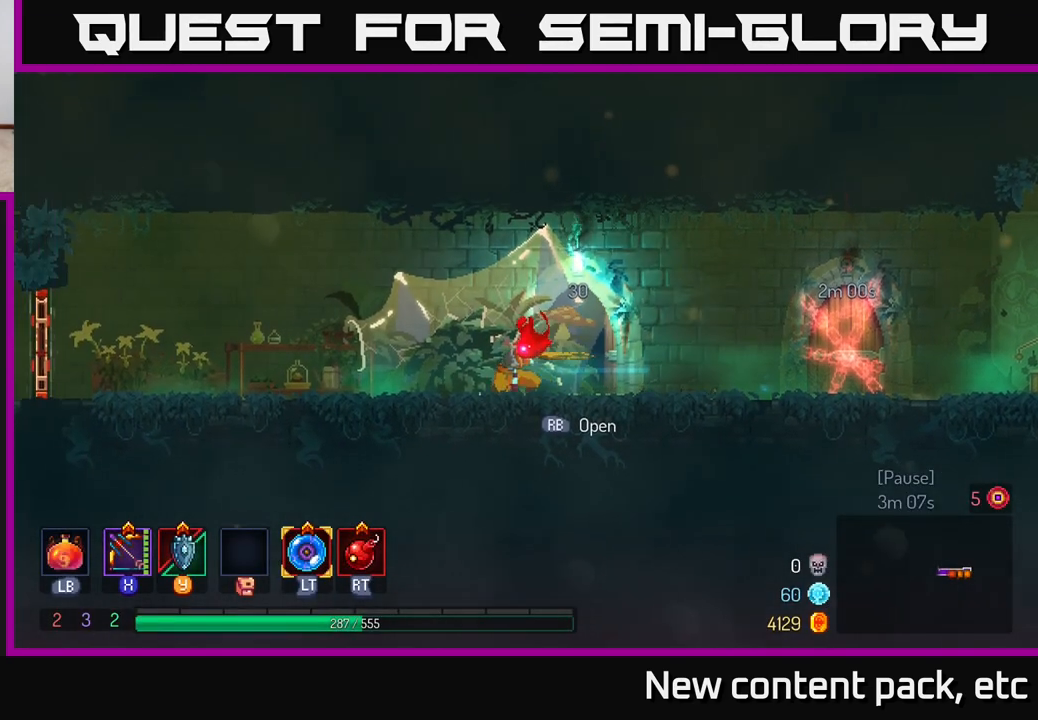
{"buttons": ["B"], "left_stick": "right", "right_stick": "center", "events": [[233, "left_stick", "right"], [467, "B", "down"]]}
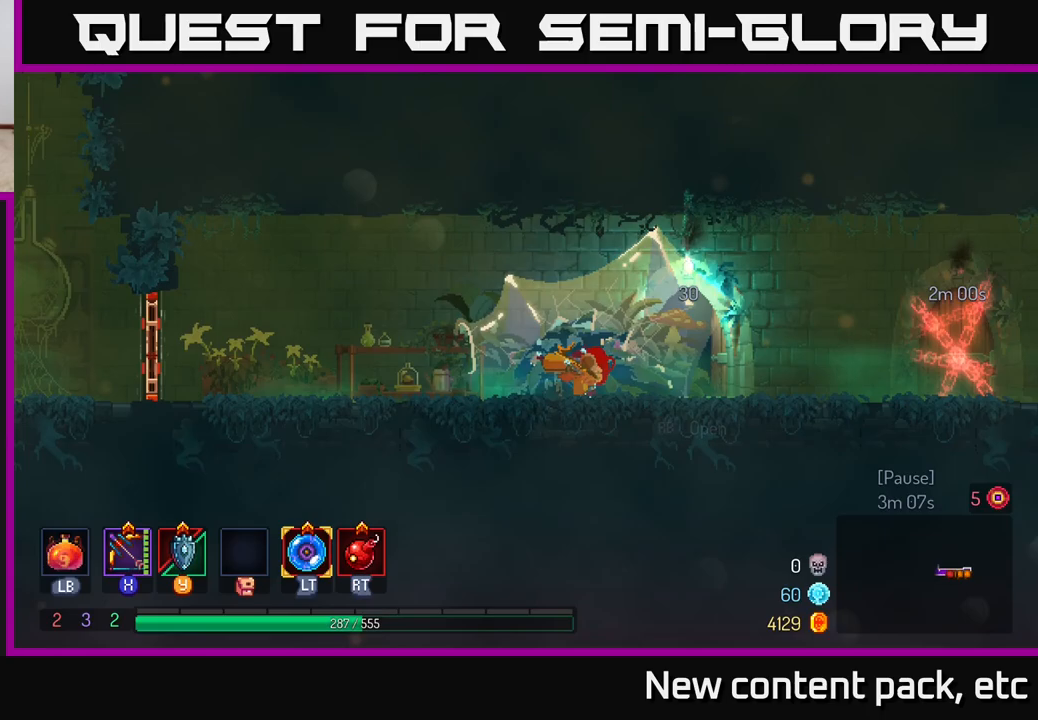
{"buttons": [], "left_stick": "center", "right_stick": "center", "events": [[50, "B", "up"], [233, "R1", "down"], [317, "R1", "up"], [367, "R1", "down"], [367, "left_stick", "center"], [500, "R1", "up"]]}
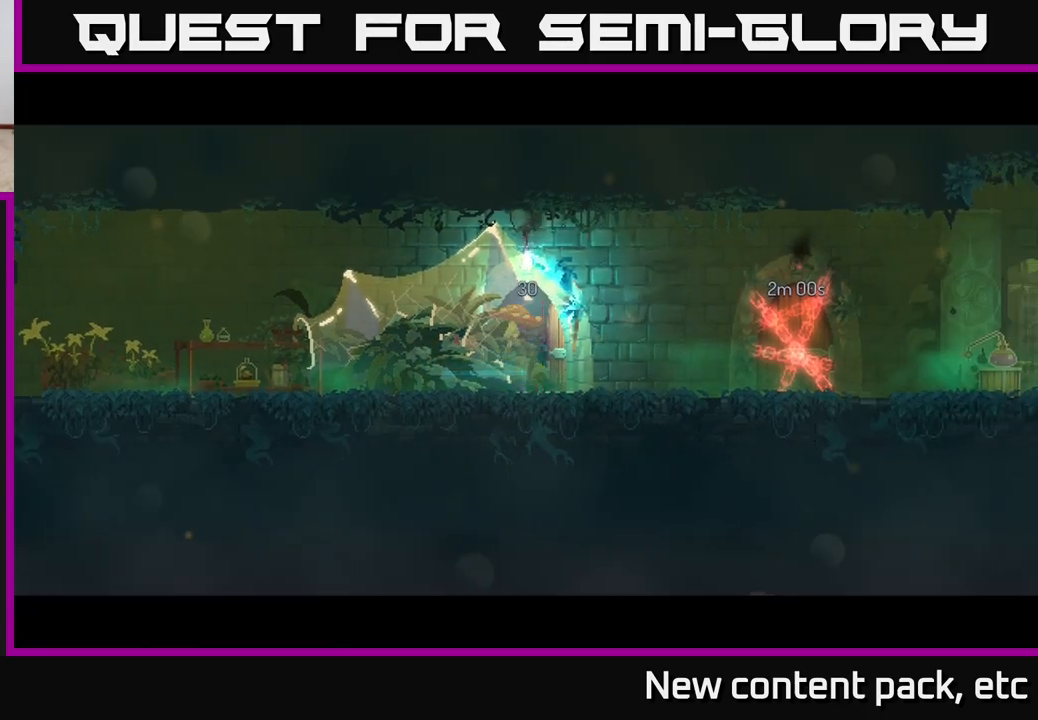
{"buttons": [], "left_stick": "center", "right_stick": "center", "events": []}
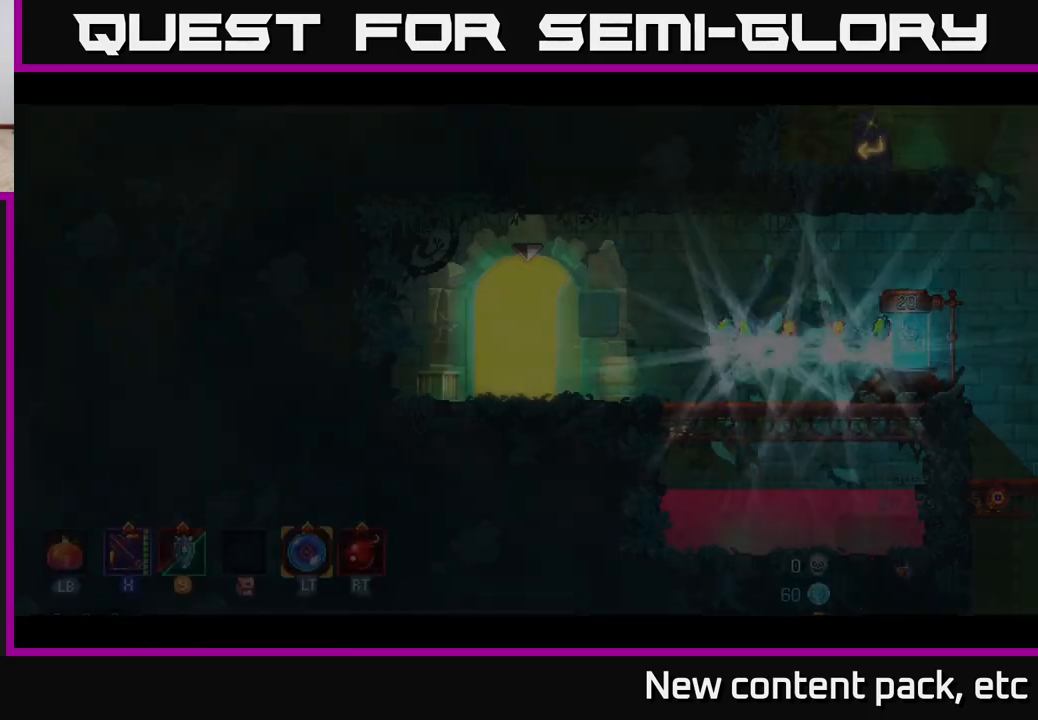
{"buttons": [], "left_stick": "right", "right_stick": "center", "events": [[283, "left_stick", "right"]]}
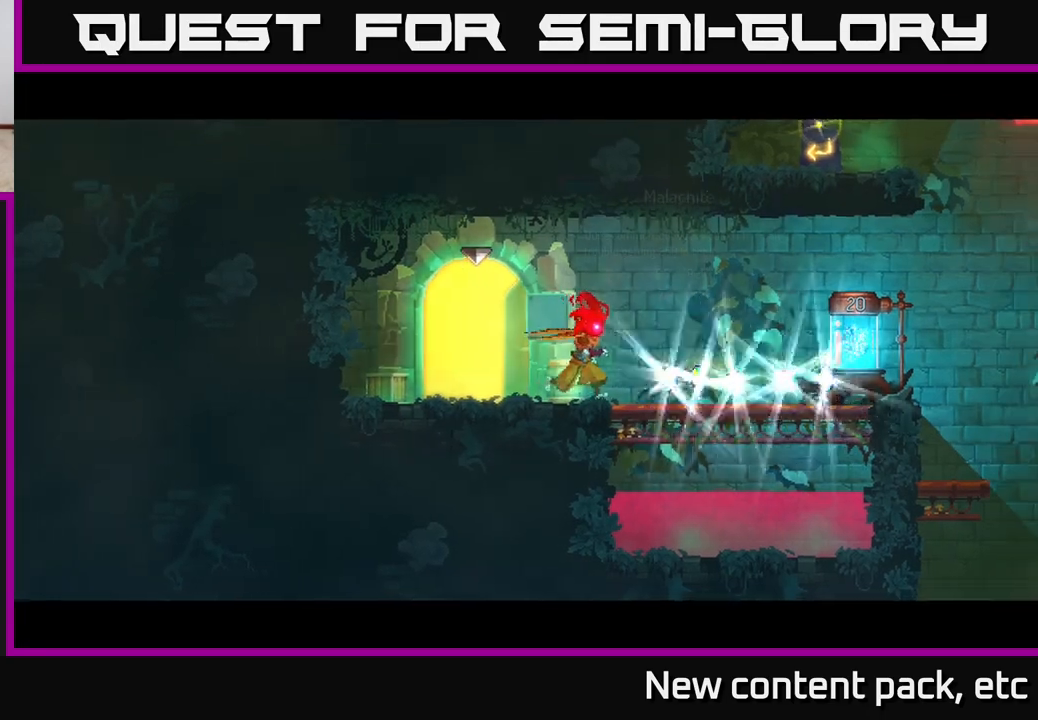
{"buttons": [], "left_stick": "right", "right_stick": "center", "events": [[183, "B", "down"], [283, "B", "up"], [300, "B", "down"], [333, "B", "up"]]}
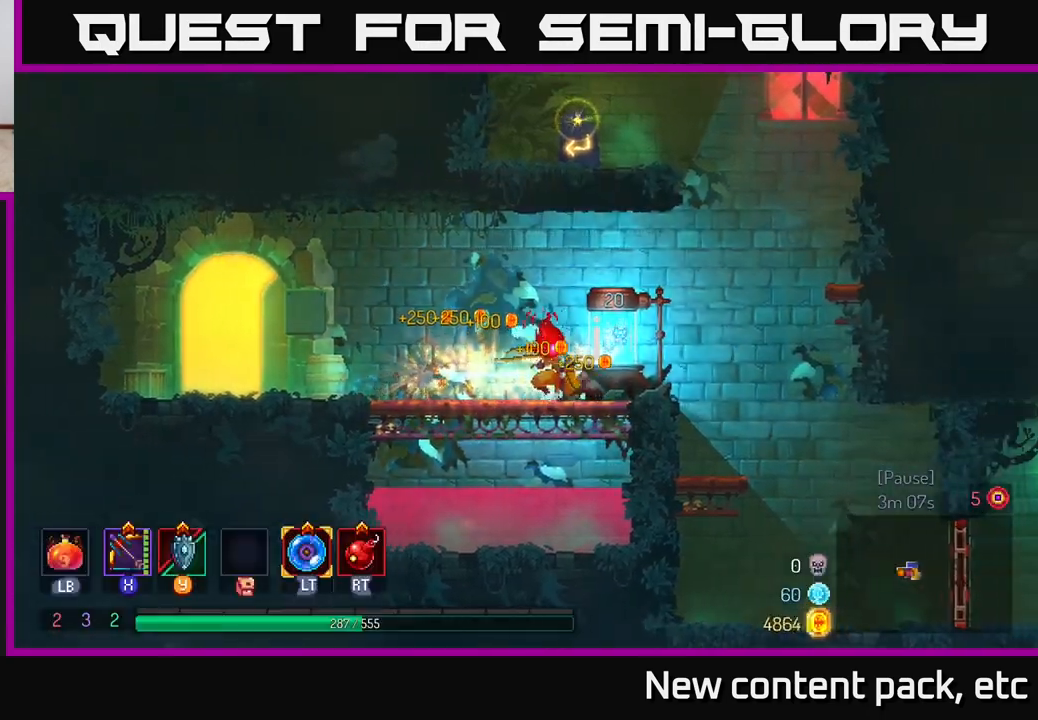
{"buttons": ["A"], "left_stick": "center", "right_stick": "center", "events": [[67, "R1", "down"], [167, "R1", "up"], [467, "A", "down"], [483, "left_stick", "center"]]}
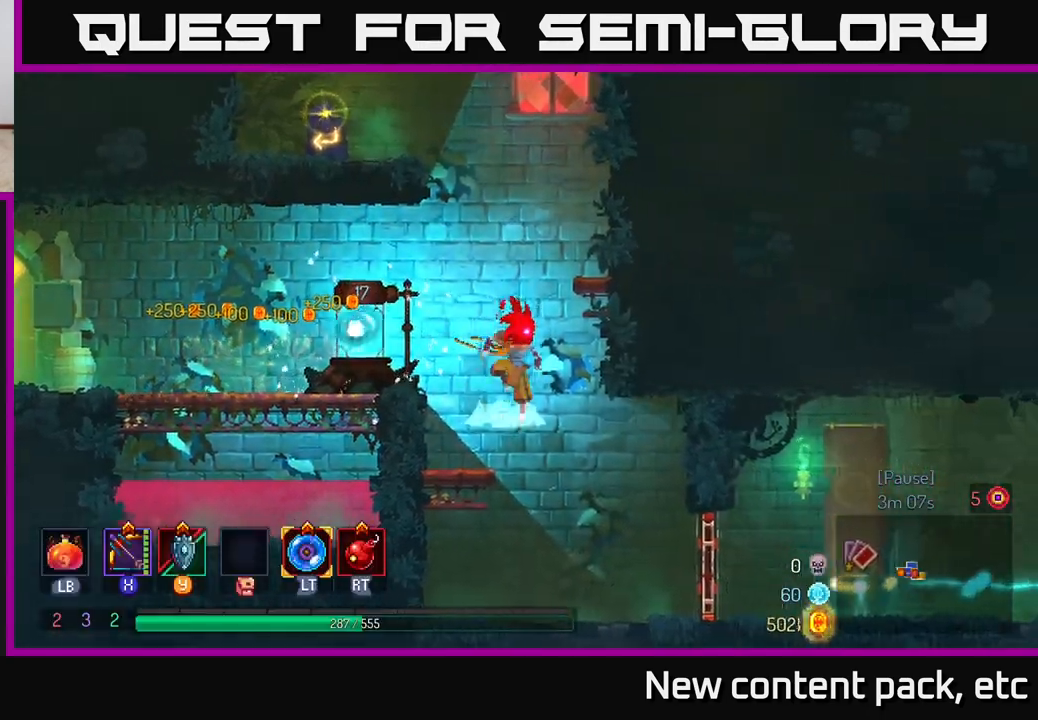
{"buttons": [], "left_stick": "center", "right_stick": "center", "events": [[100, "left_stick", "right"], [117, "A", "up"], [350, "left_stick", "center"]]}
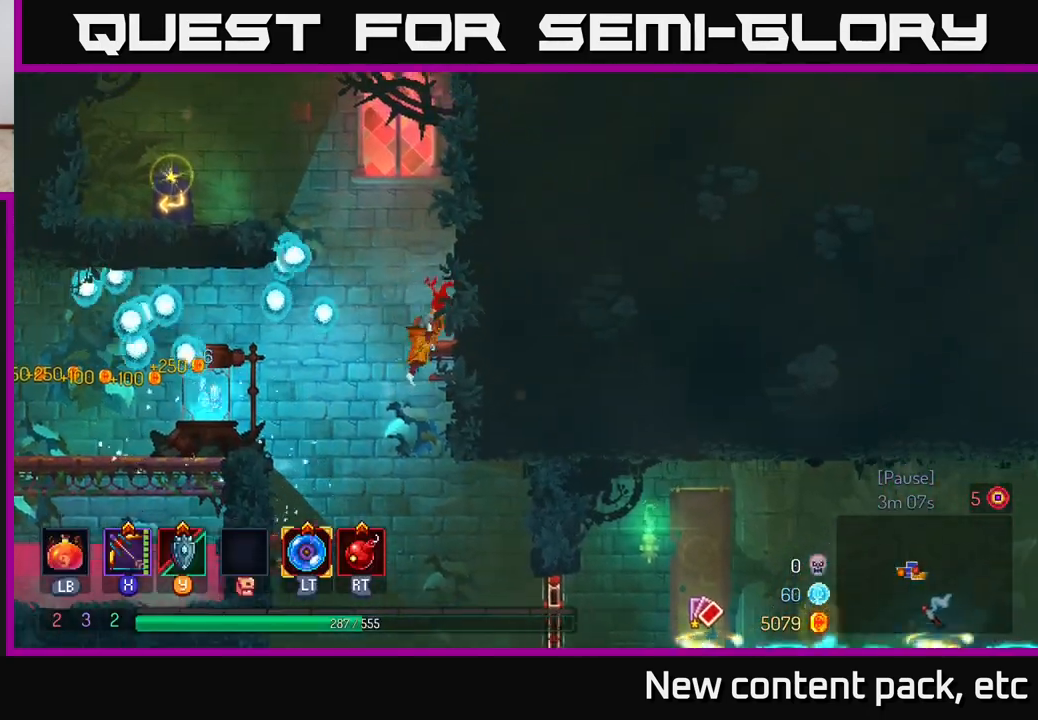
{"buttons": [], "left_stick": "down", "right_stick": "center", "events": [[150, "left_stick", "down"], [233, "A", "down"], [350, "A", "up"]]}
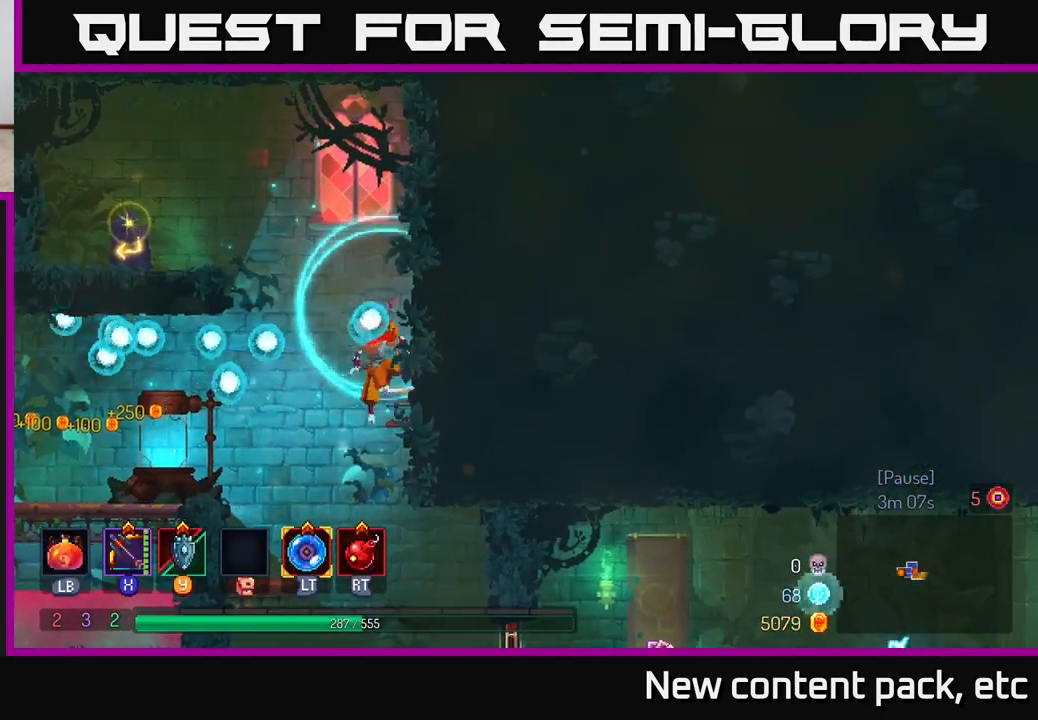
{"buttons": ["B"], "left_stick": "right", "right_stick": "center", "events": [[433, "B", "down"], [450, "left_stick", "right"]]}
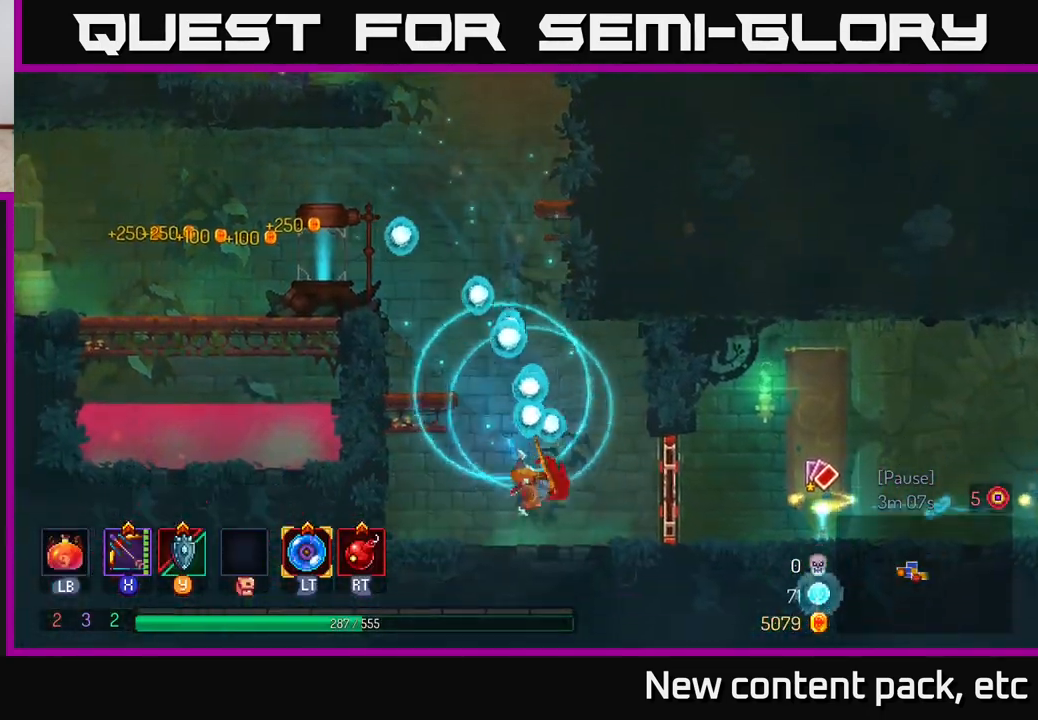
{"buttons": [], "left_stick": "right", "right_stick": "center", "events": [[50, "B", "up"], [183, "R1", "down"], [267, "R1", "up"]]}
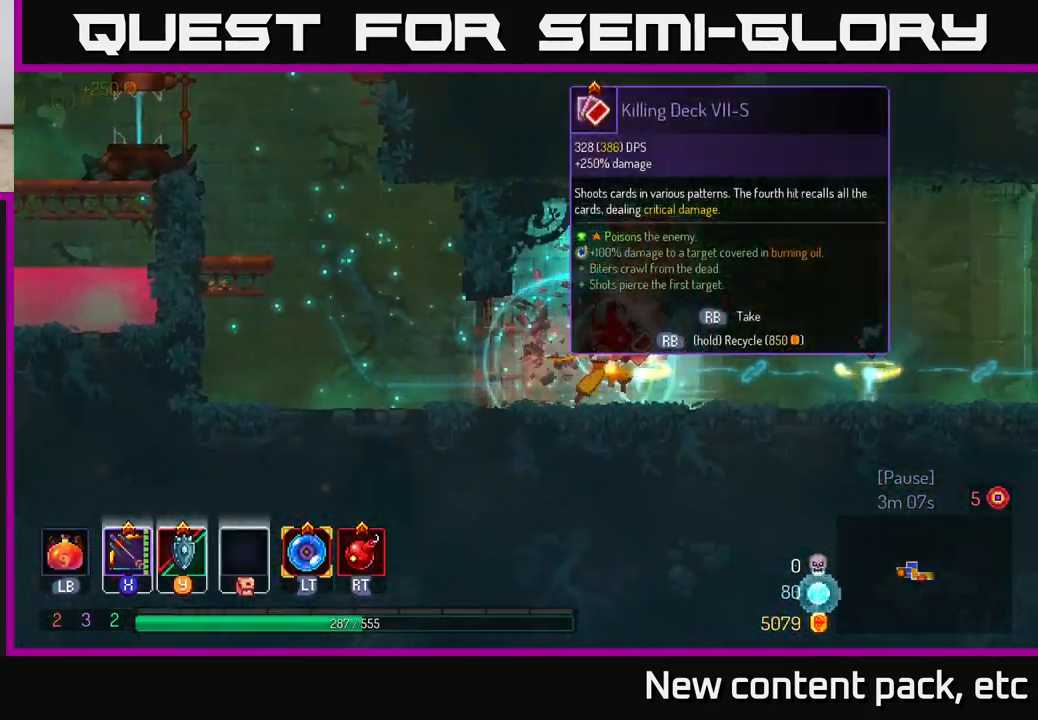
{"buttons": [], "left_stick": "right", "right_stick": "center", "events": []}
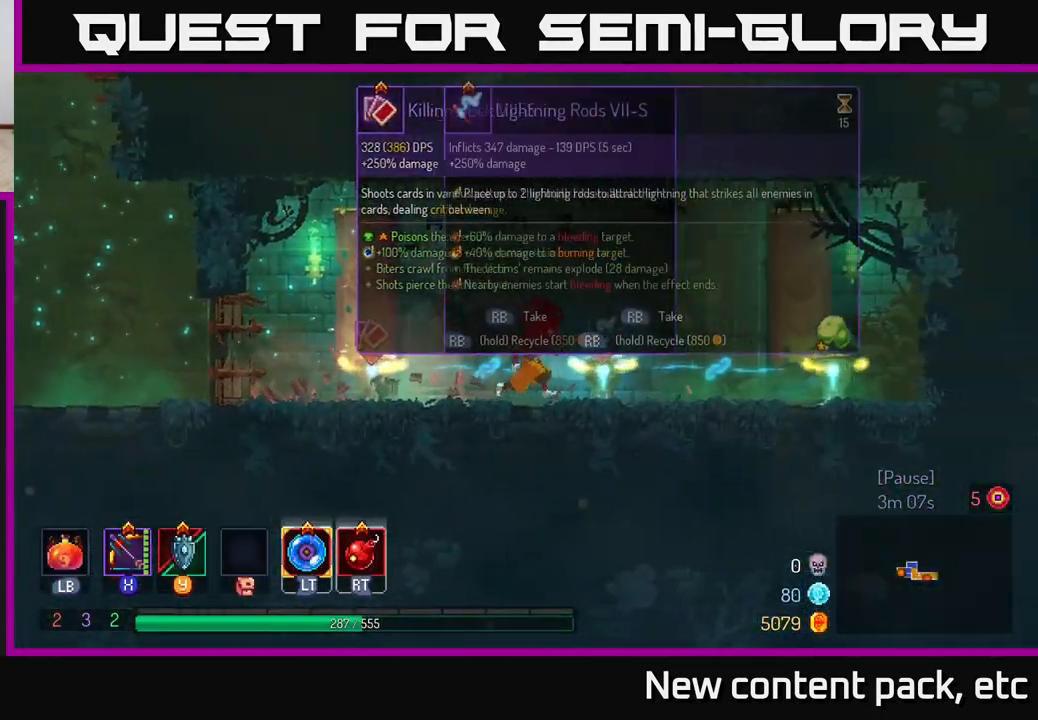
{"buttons": [], "left_stick": "center", "right_stick": "center", "events": [[217, "left_stick", "center"]]}
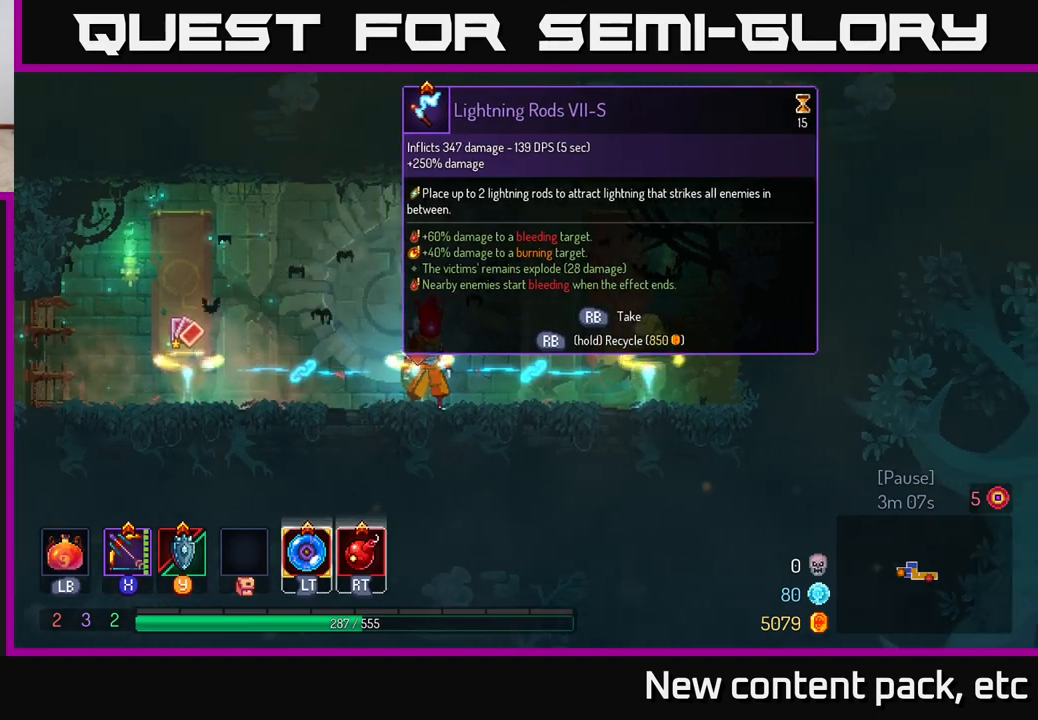
{"buttons": [], "left_stick": "center", "right_stick": "center", "events": []}
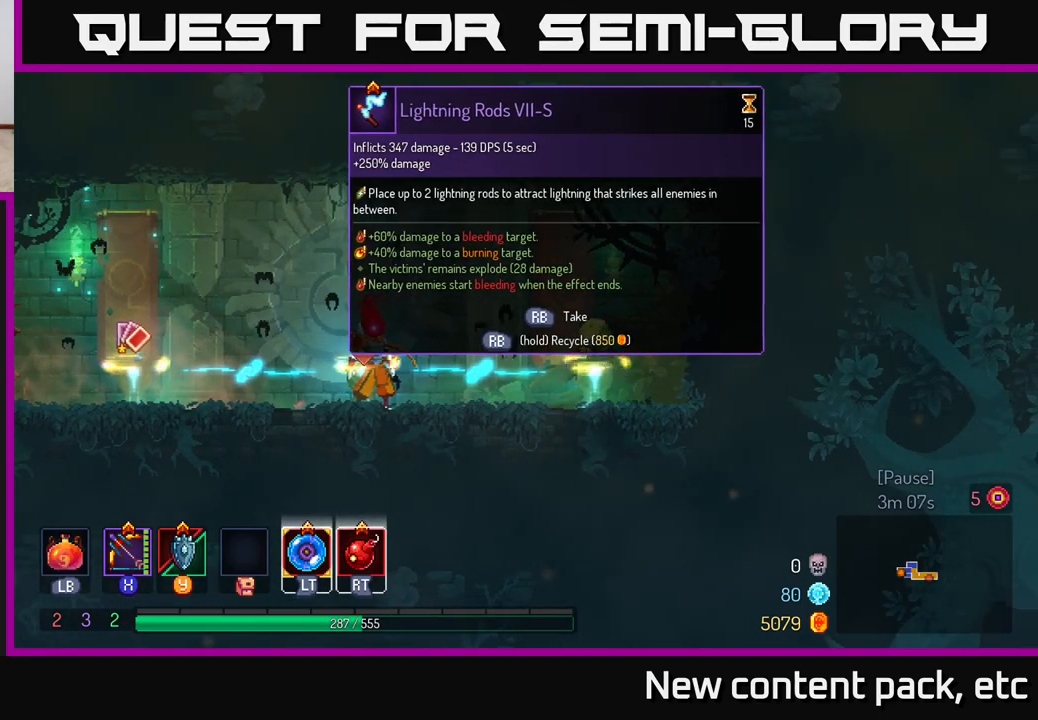
{"buttons": [], "left_stick": "center", "right_stick": "center", "events": []}
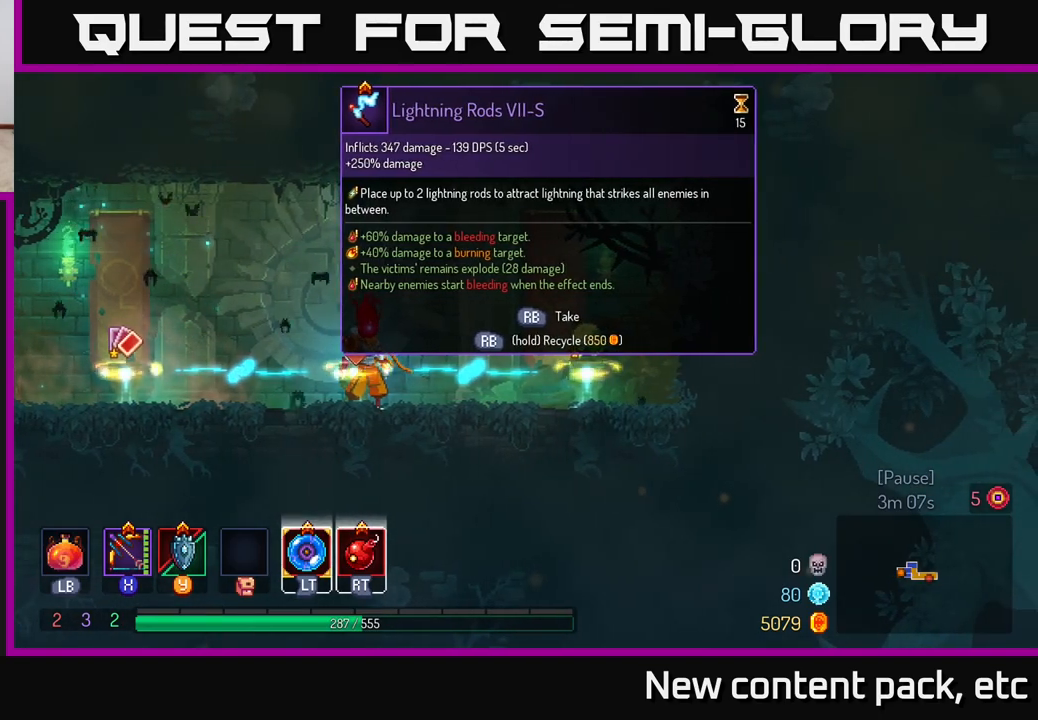
{"buttons": [], "left_stick": "center", "right_stick": "center", "events": [[383, "left_stick", "left"], [483, "left_stick", "center"]]}
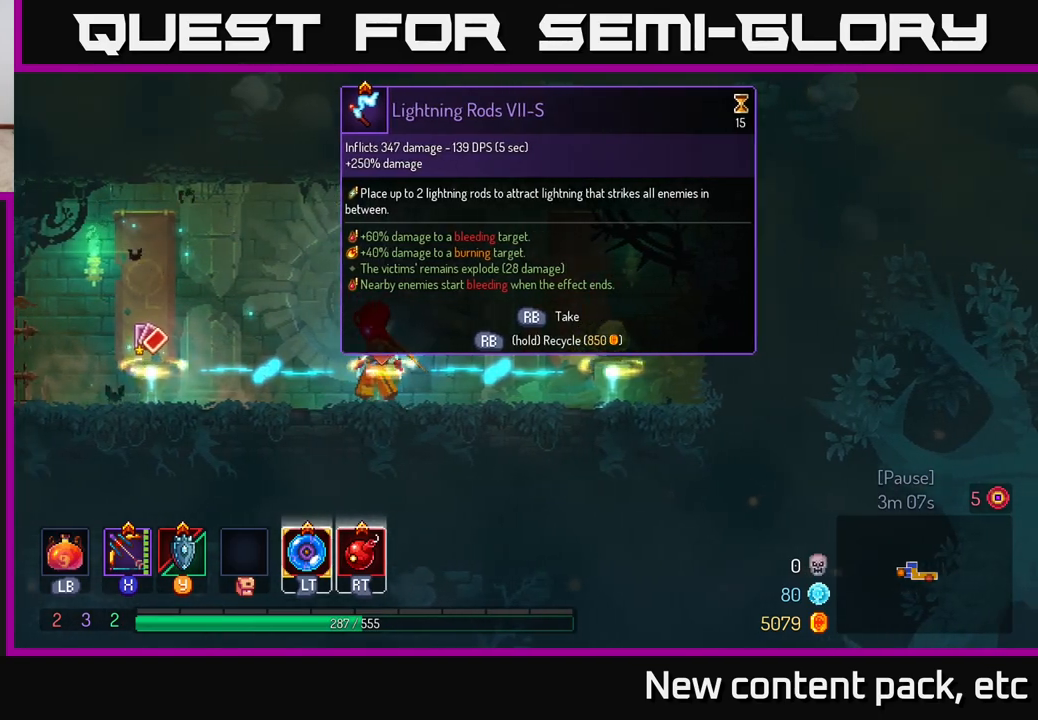
{"buttons": ["R1"], "left_stick": "center", "right_stick": "center", "events": [[133, "R1", "down"]]}
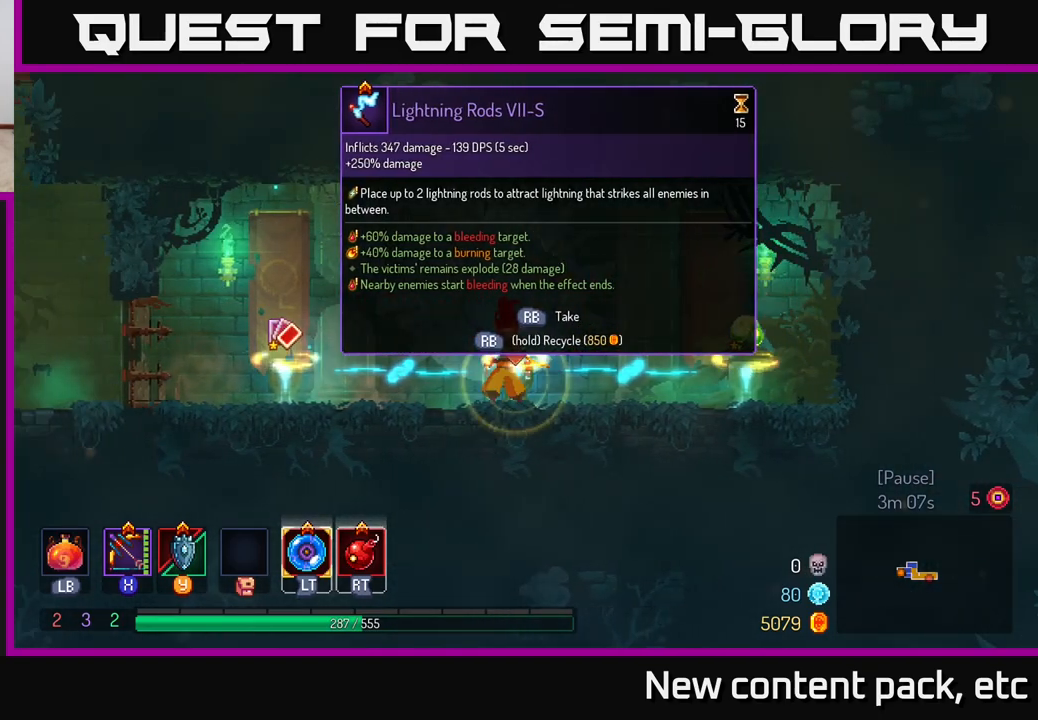
{"buttons": [], "left_stick": "left", "right_stick": "center", "events": [[400, "left_stick", "left"], [433, "R1", "up"]]}